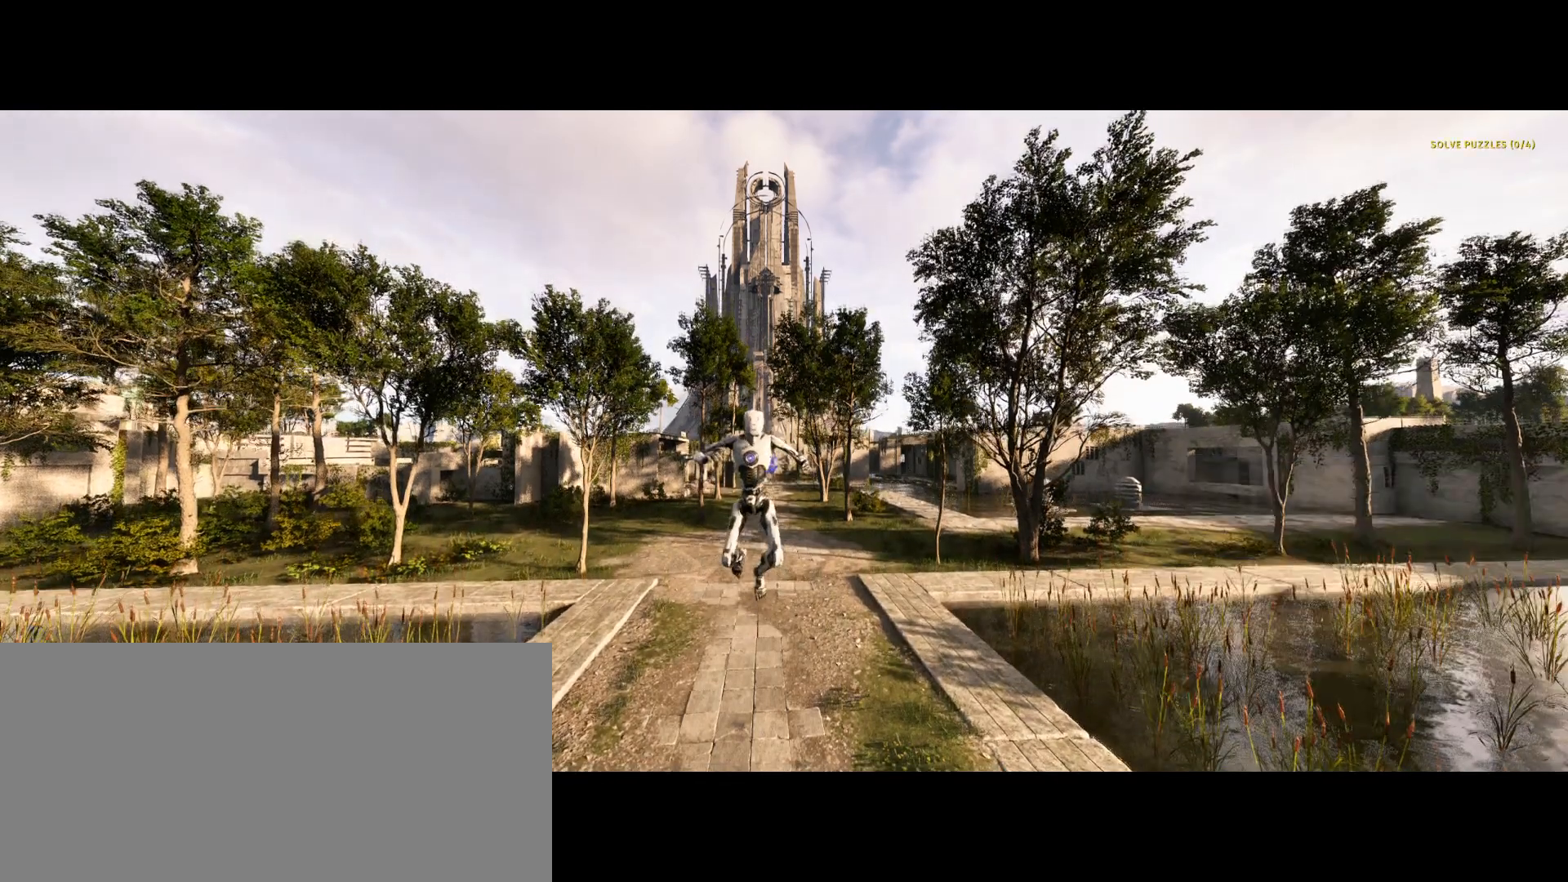
Gameplay with keyboard; each line is a JSON object with the keys held at the frame after it. "events" lists presses ("down") and releases ("up") of ".", "/", "0", "1", "2", "3", "4", "5", "6", "7", "8", "9", "a", "alt_l", "alt_r", "b", "backslash", "backspace", "c", "caps_lock", "comma", "ctrl_l", "ctrl_r", "d", "e", "equals", "escape", "f", "f1", "f10", "f11", "f12", "f2", "f3", "f4", "f5", "f6", "f7", "f8", "f9", "g", "h", "i", "j", "k", "l", "lbracket", "m", "minus", "n", "o", "p", "q", "quote", "r", "rbracket", "return", "s", "semicolon", "shift_l", "shift_r", "space", "super_l", "super_r", "t", "tab", "tilde", "u", "v", "w", "x", "y" and "z" between this image and that frame as [ms after this image, input, new state], when the widget could be followed in between. No other keys are recorded. Mouse input is not recorded.
{"keys": [], "events": [[33, "escape", "up"], [67, "space", "up"], [183, "q", "down"], [317, "q", "up"]]}
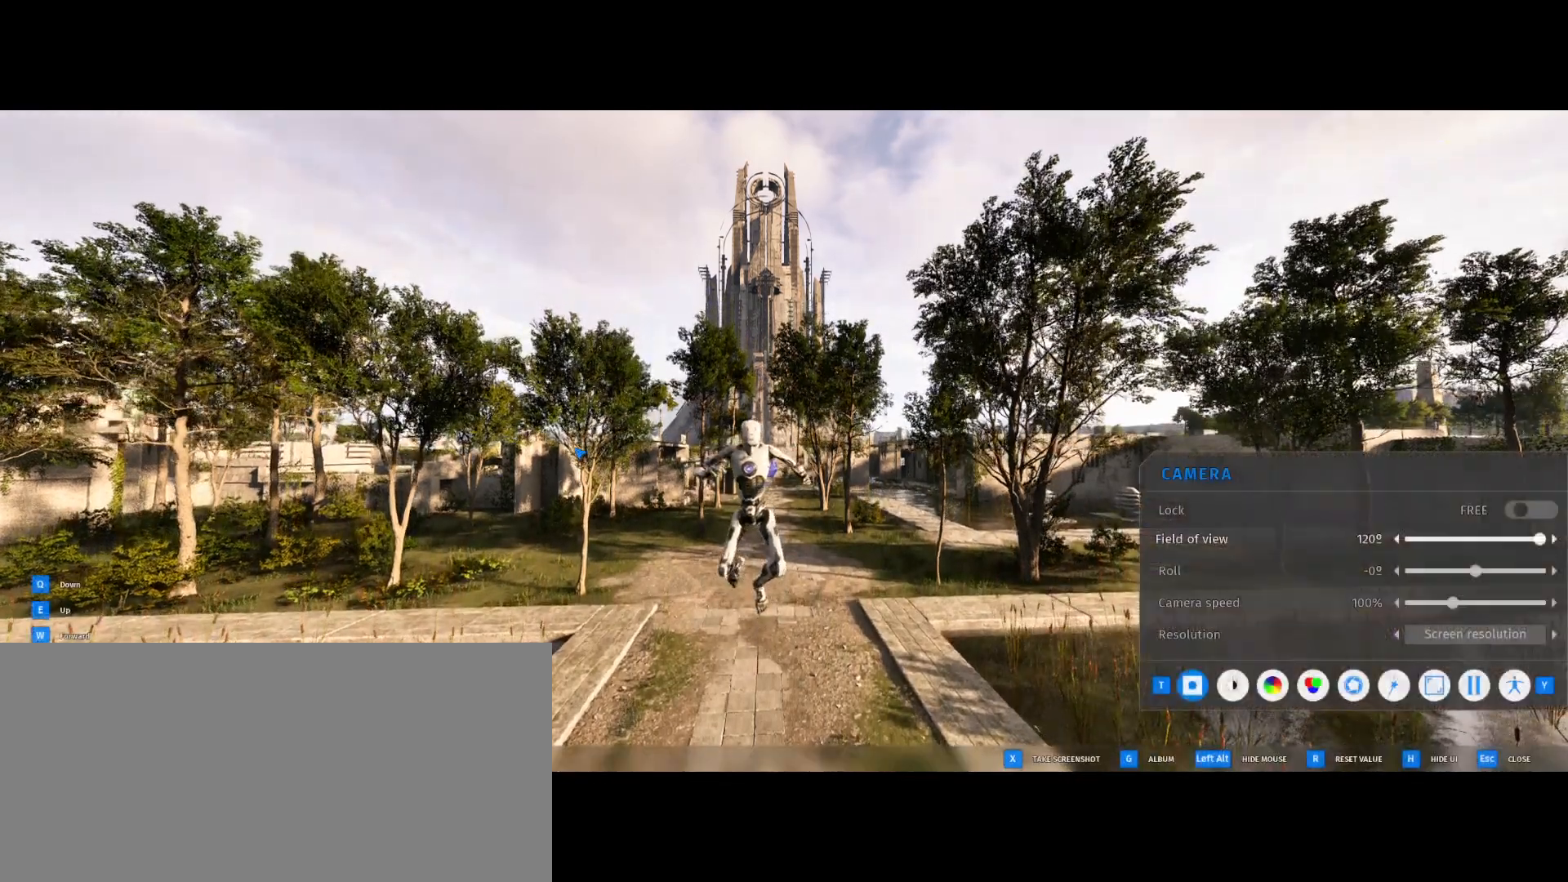
{"keys": [], "events": []}
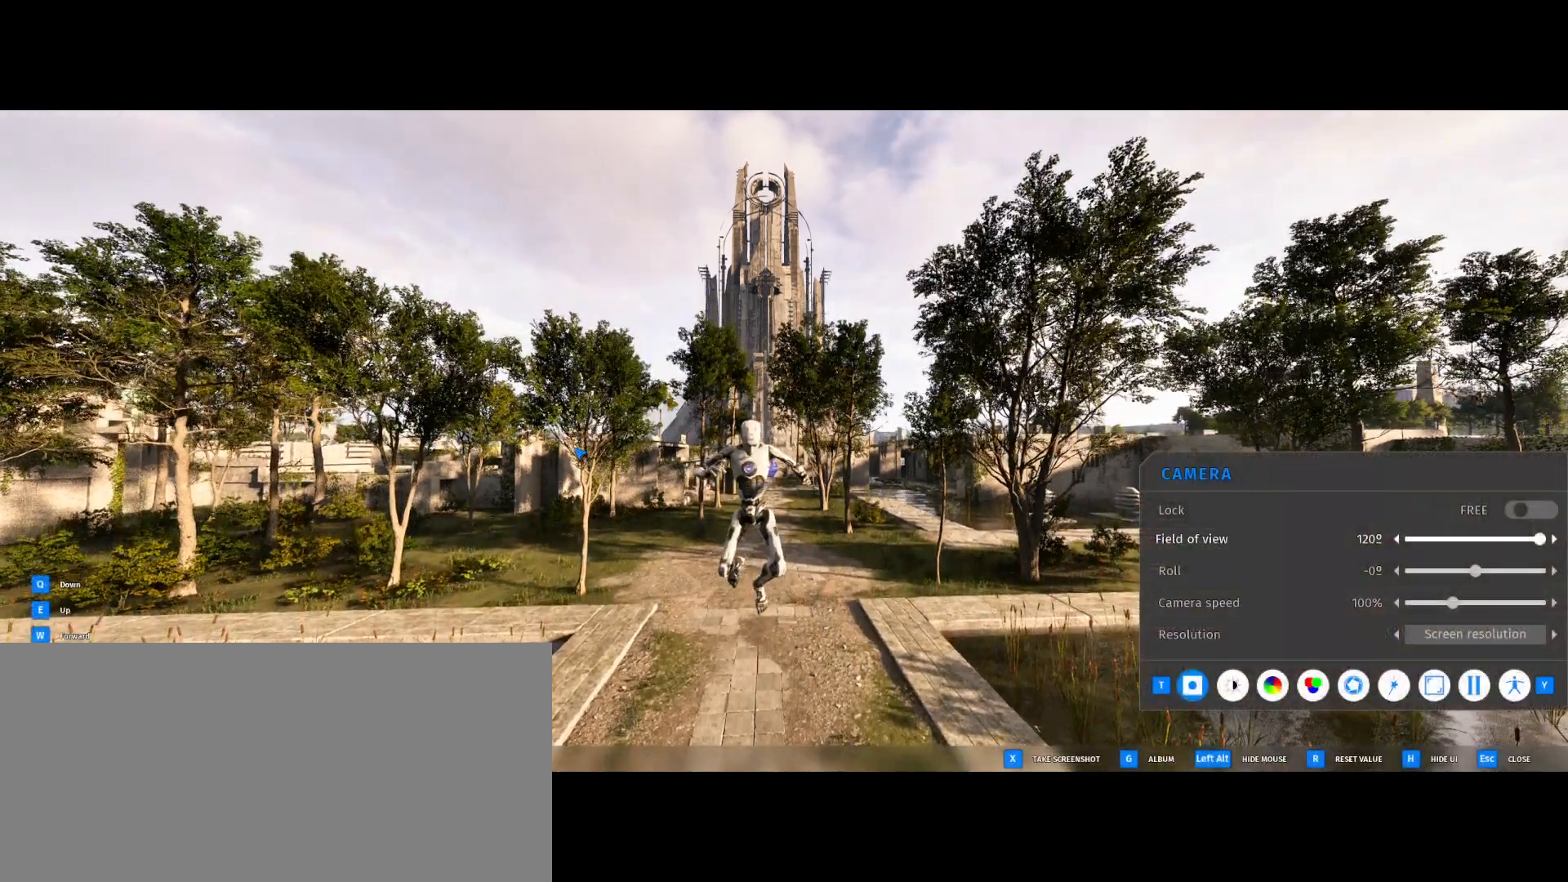
{"keys": ["space"], "events": [[350, "escape", "down"], [417, "space", "down"], [467, "escape", "up"]]}
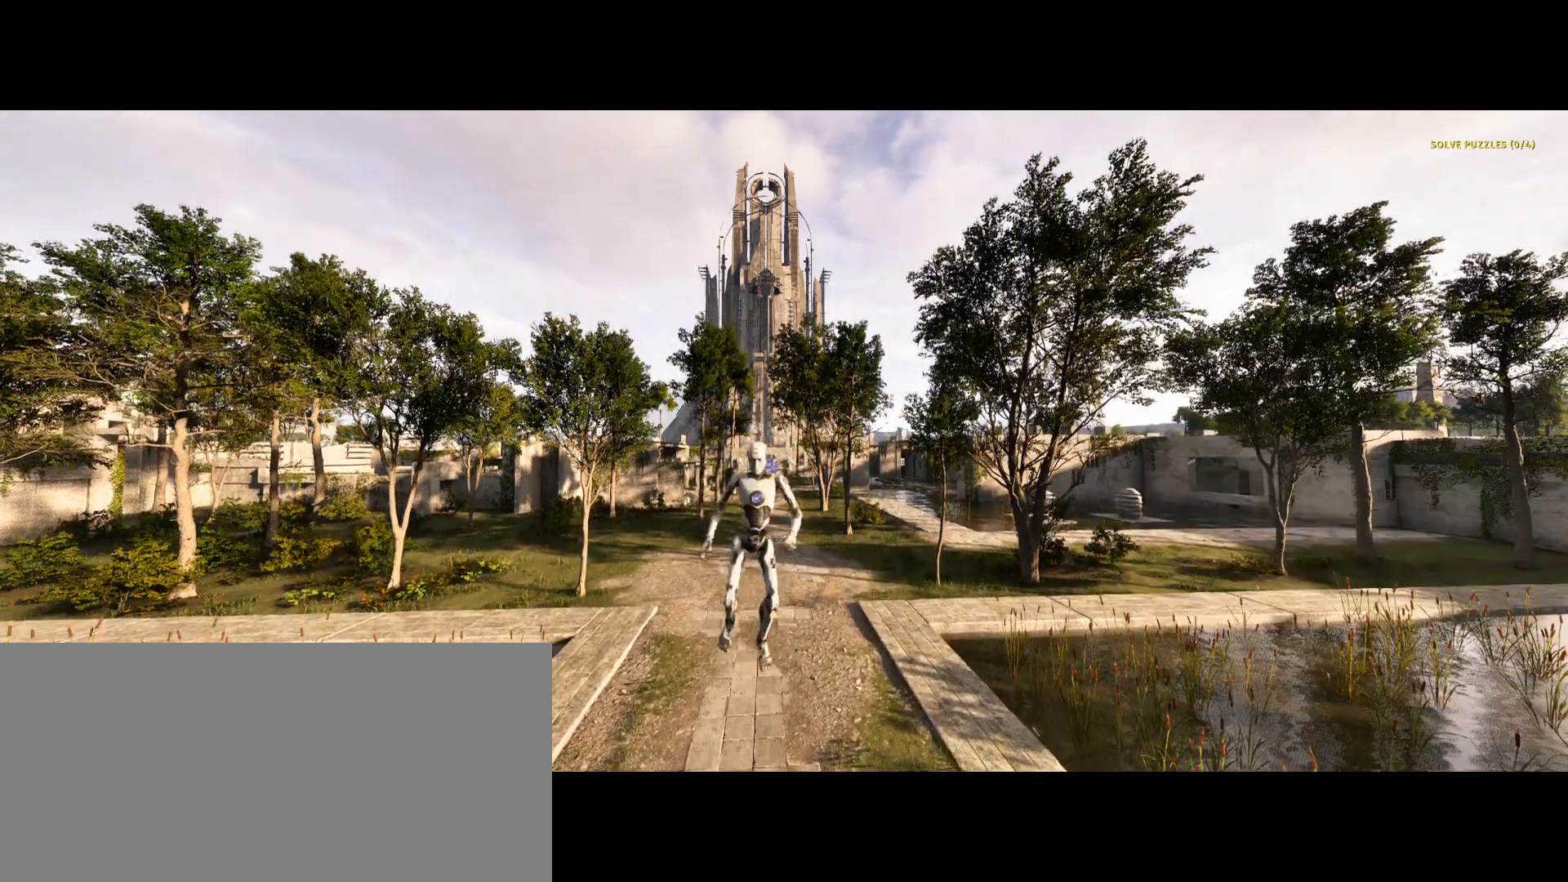
{"keys": [], "events": [[33, "space", "up"], [50, "q", "down"], [167, "q", "up"]]}
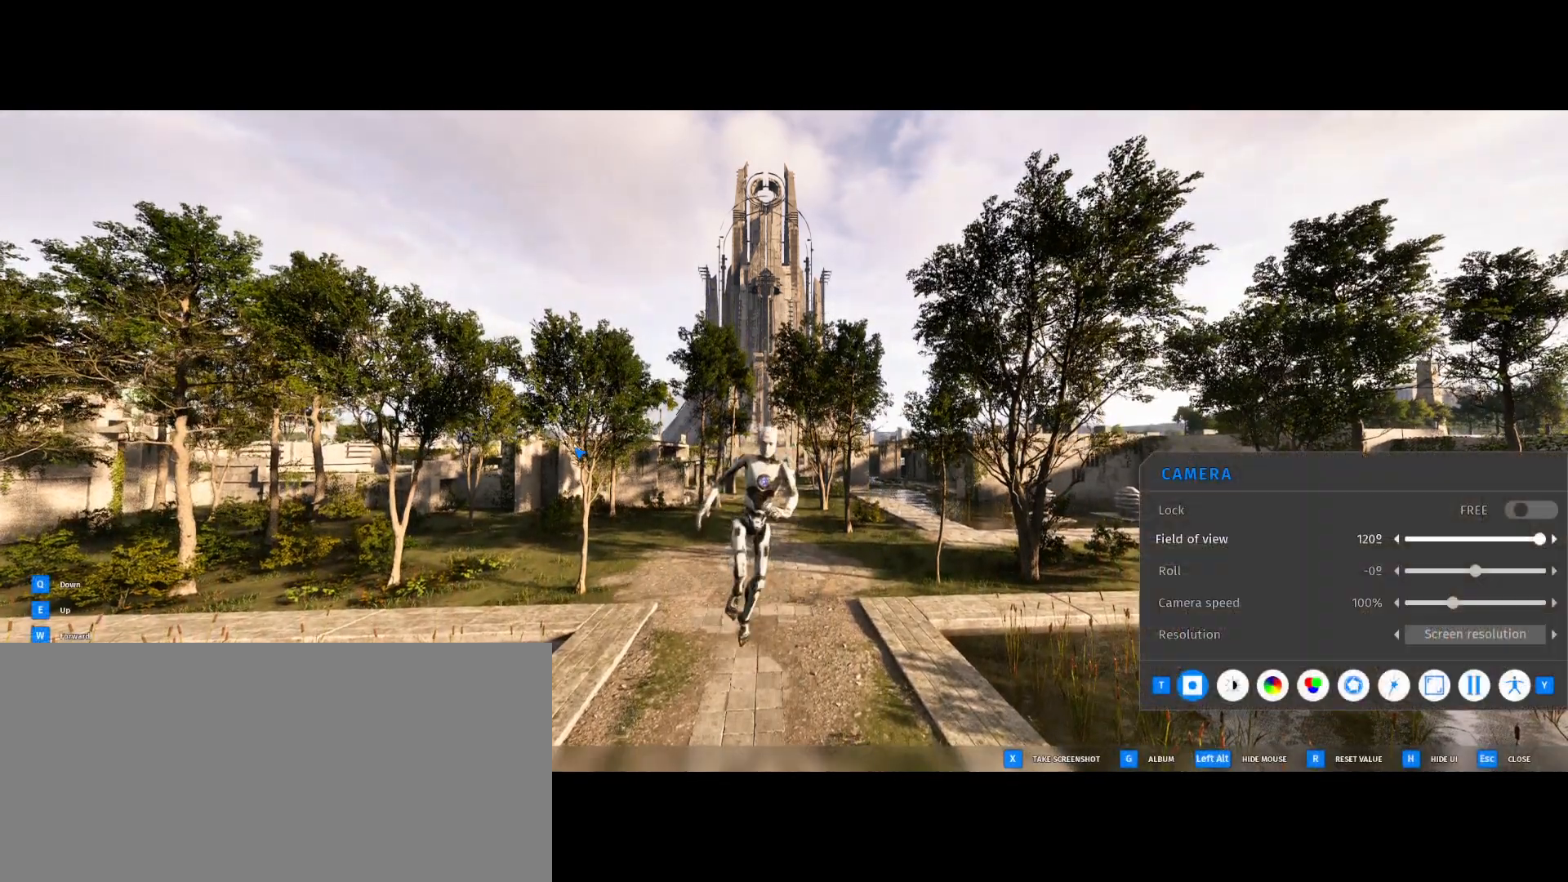
{"keys": [], "events": []}
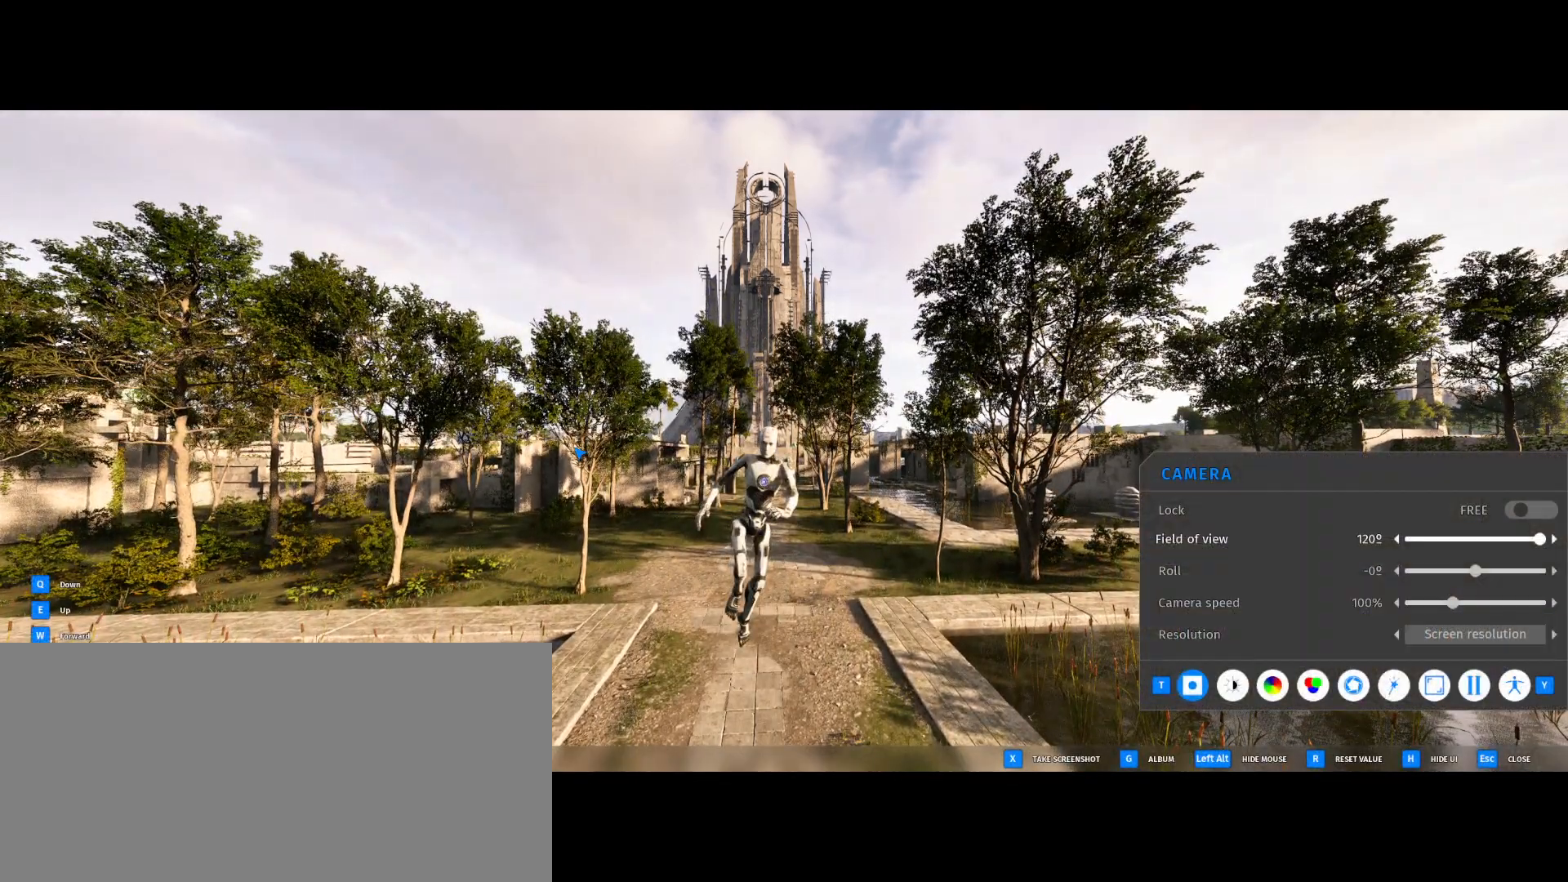
{"keys": ["q"], "events": [[283, "escape", "down"], [333, "space", "down"], [400, "escape", "up"], [467, "space", "up"], [483, "q", "down"]]}
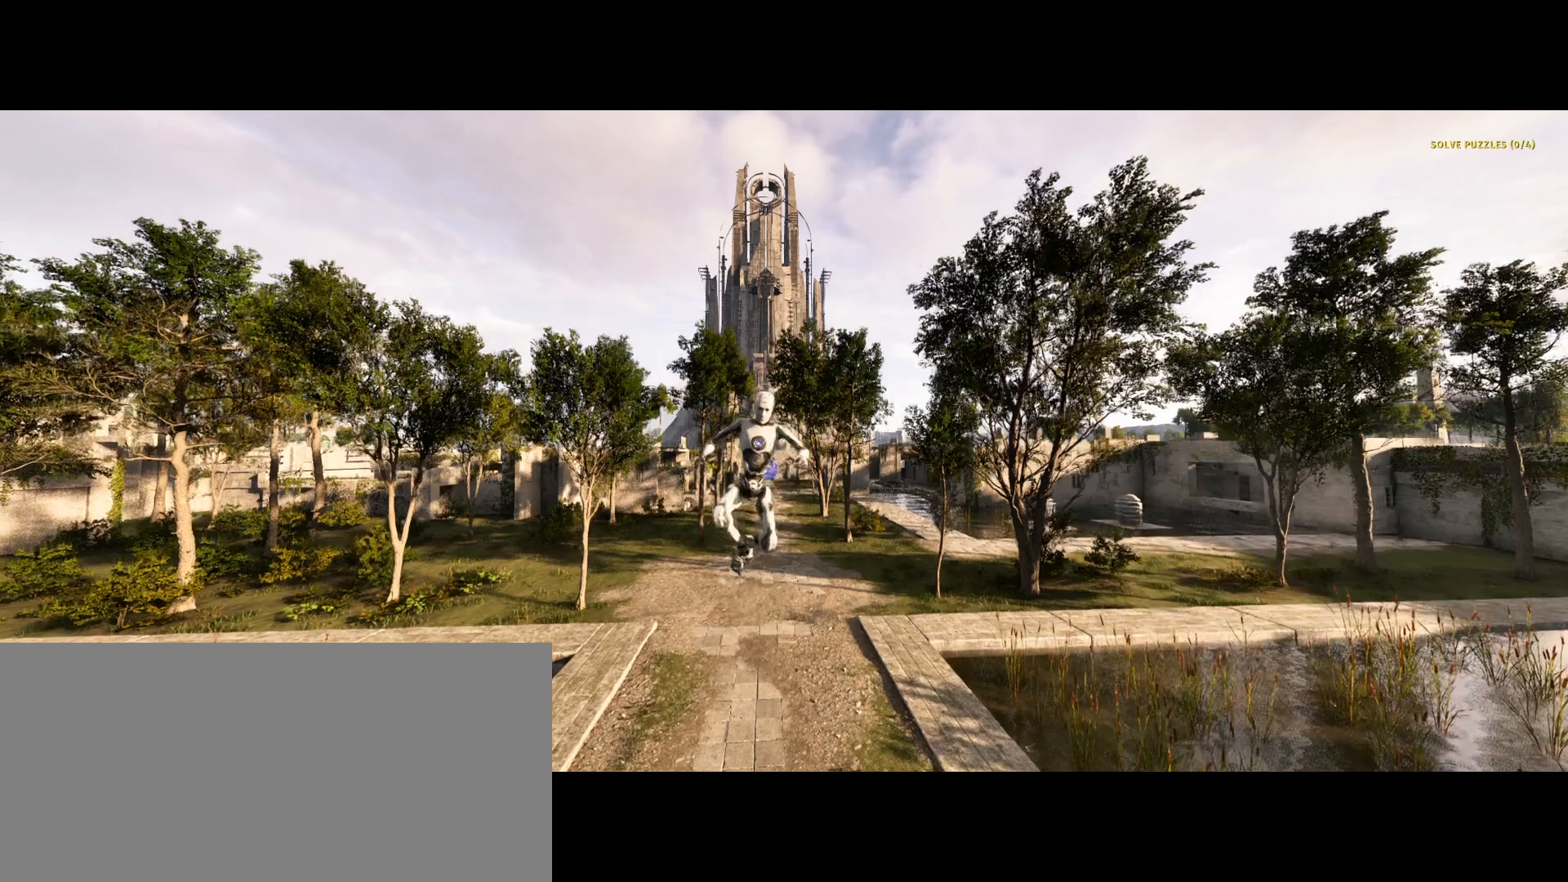
{"keys": [], "events": [[150, "q", "up"]]}
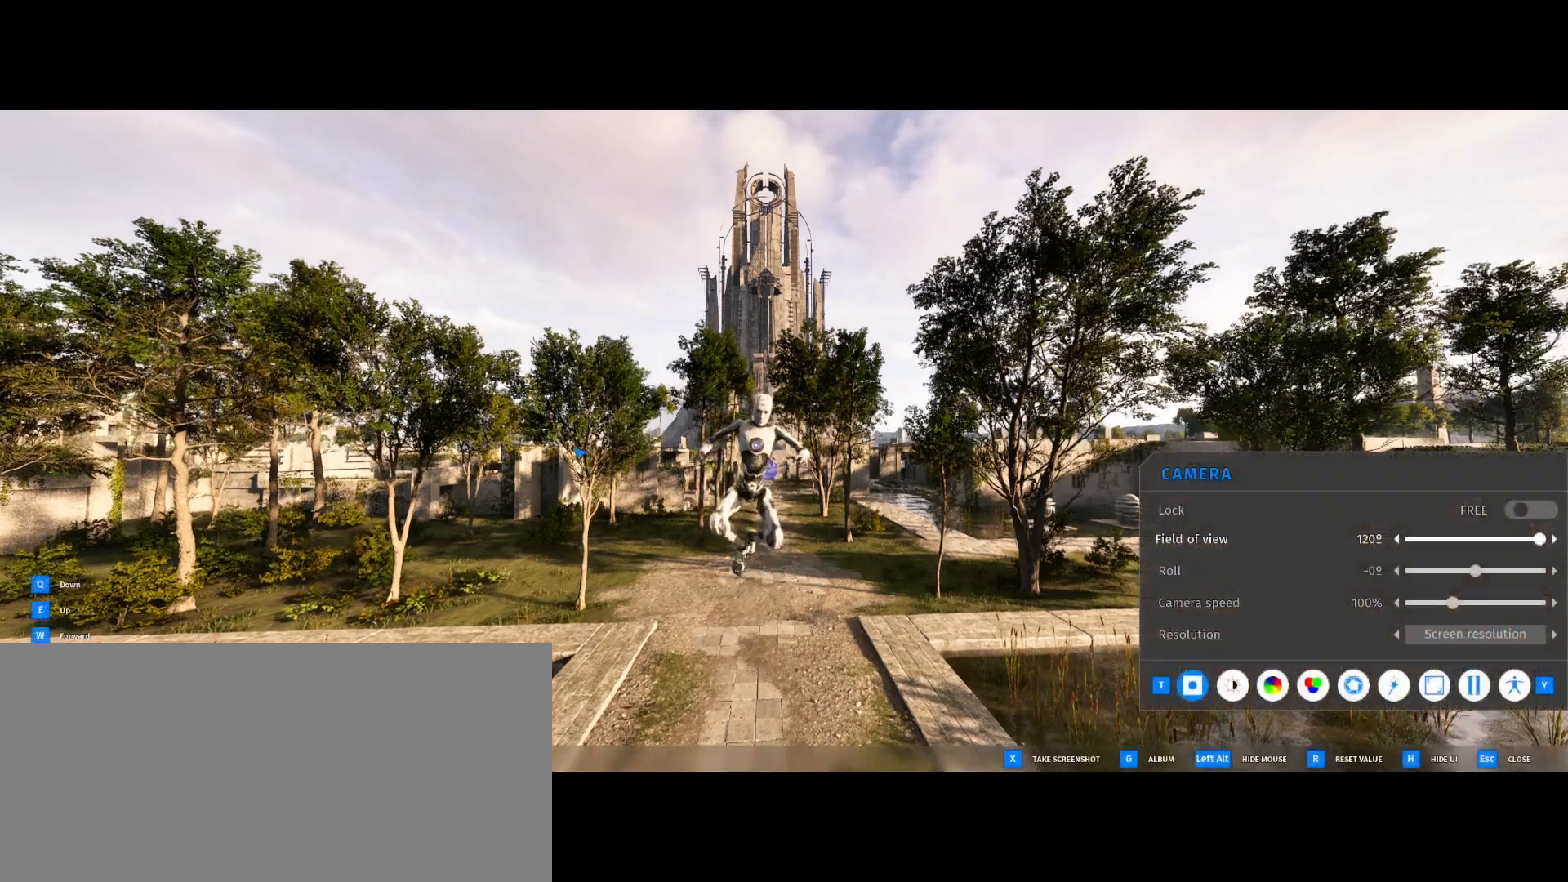
{"keys": [], "events": []}
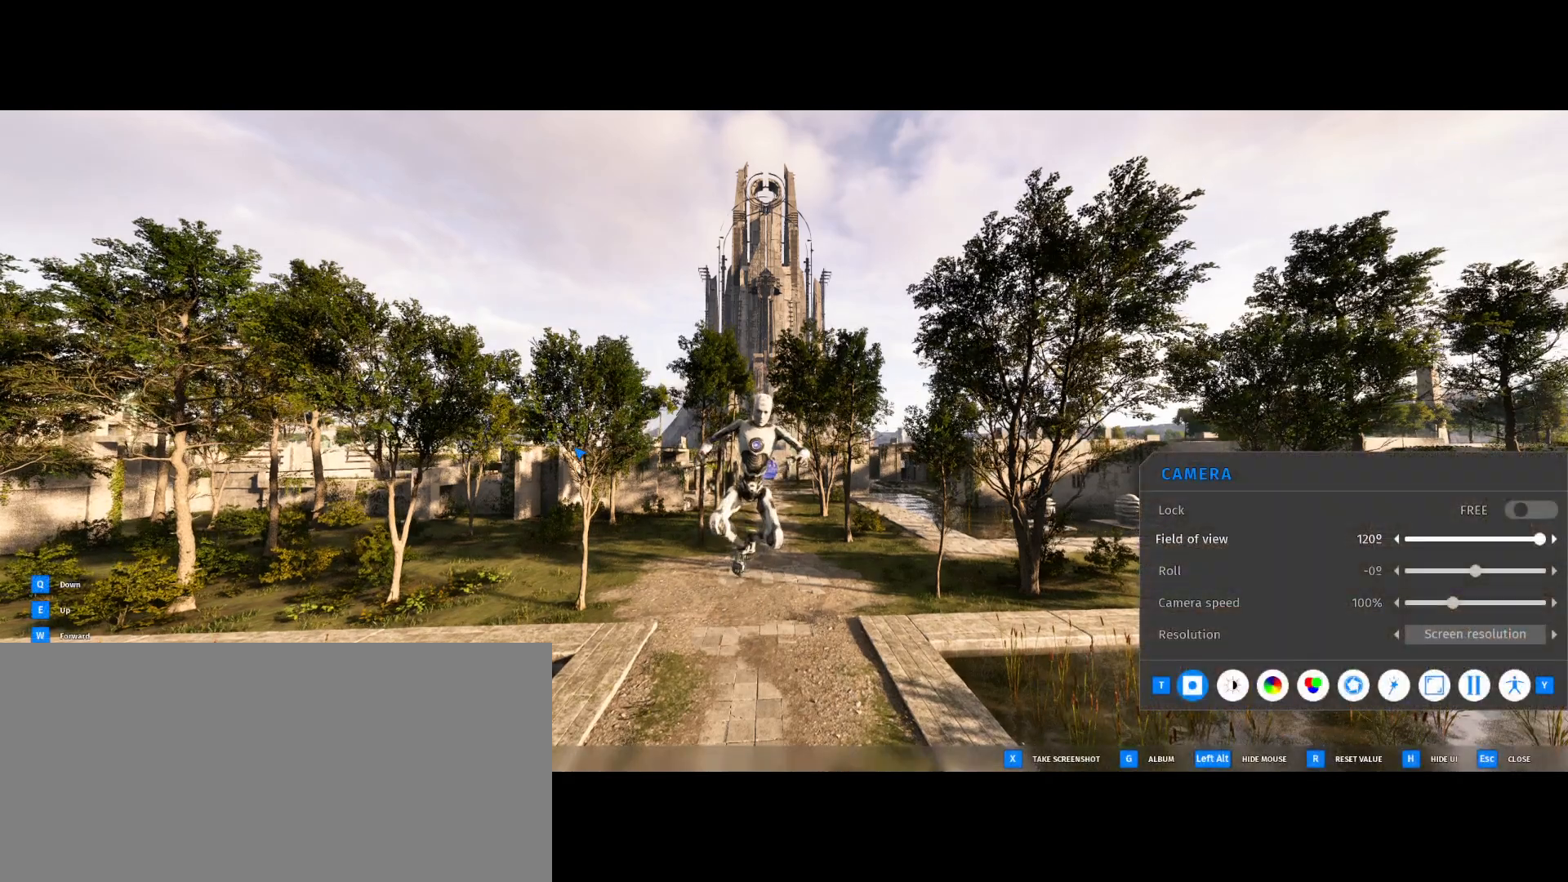
{"keys": ["escape", "space"], "events": [[417, "escape", "down"], [467, "space", "down"]]}
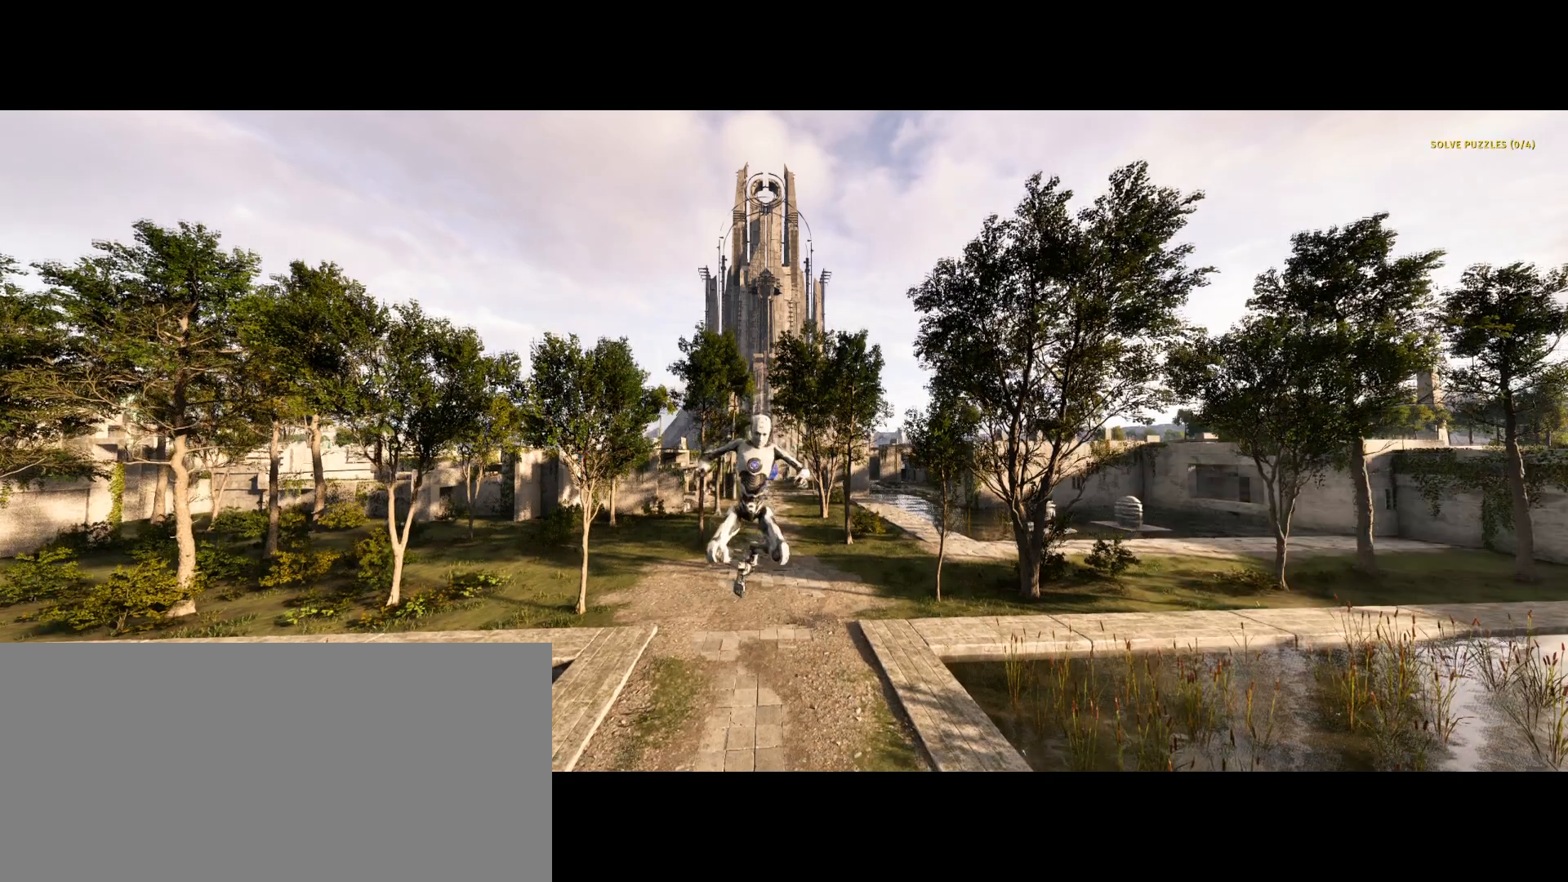
{"keys": [], "events": [[33, "escape", "up"], [100, "space", "up"], [133, "q", "down"], [233, "q", "up"]]}
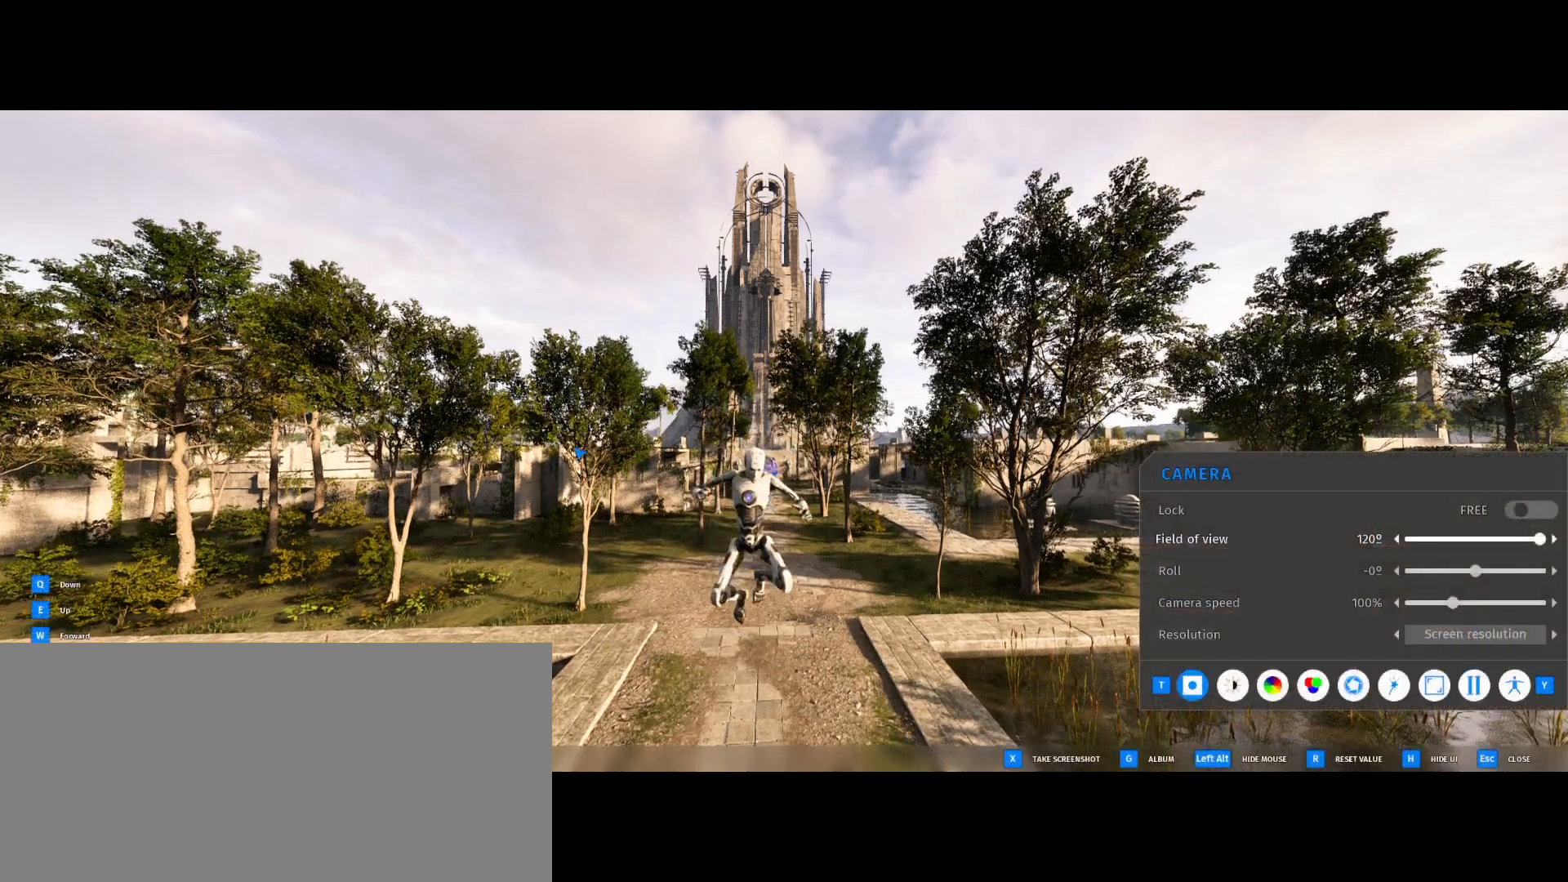
{"keys": [], "events": [[333, "escape", "down"], [367, "space", "down"], [417, "escape", "up"], [500, "space", "up"]]}
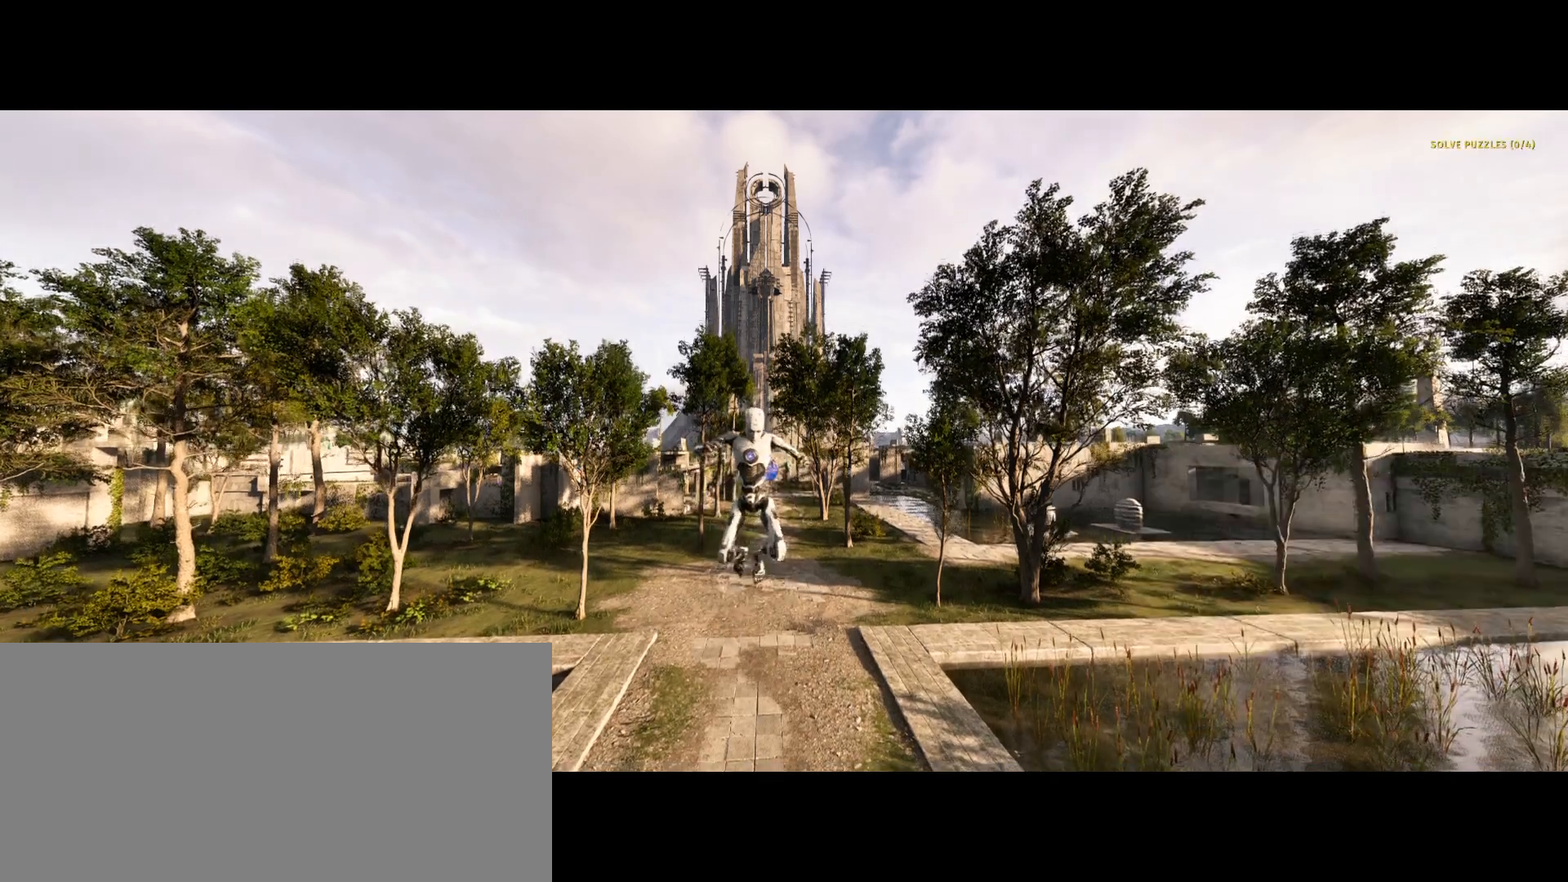
{"keys": [], "events": [[83, "q", "down"], [183, "q", "up"]]}
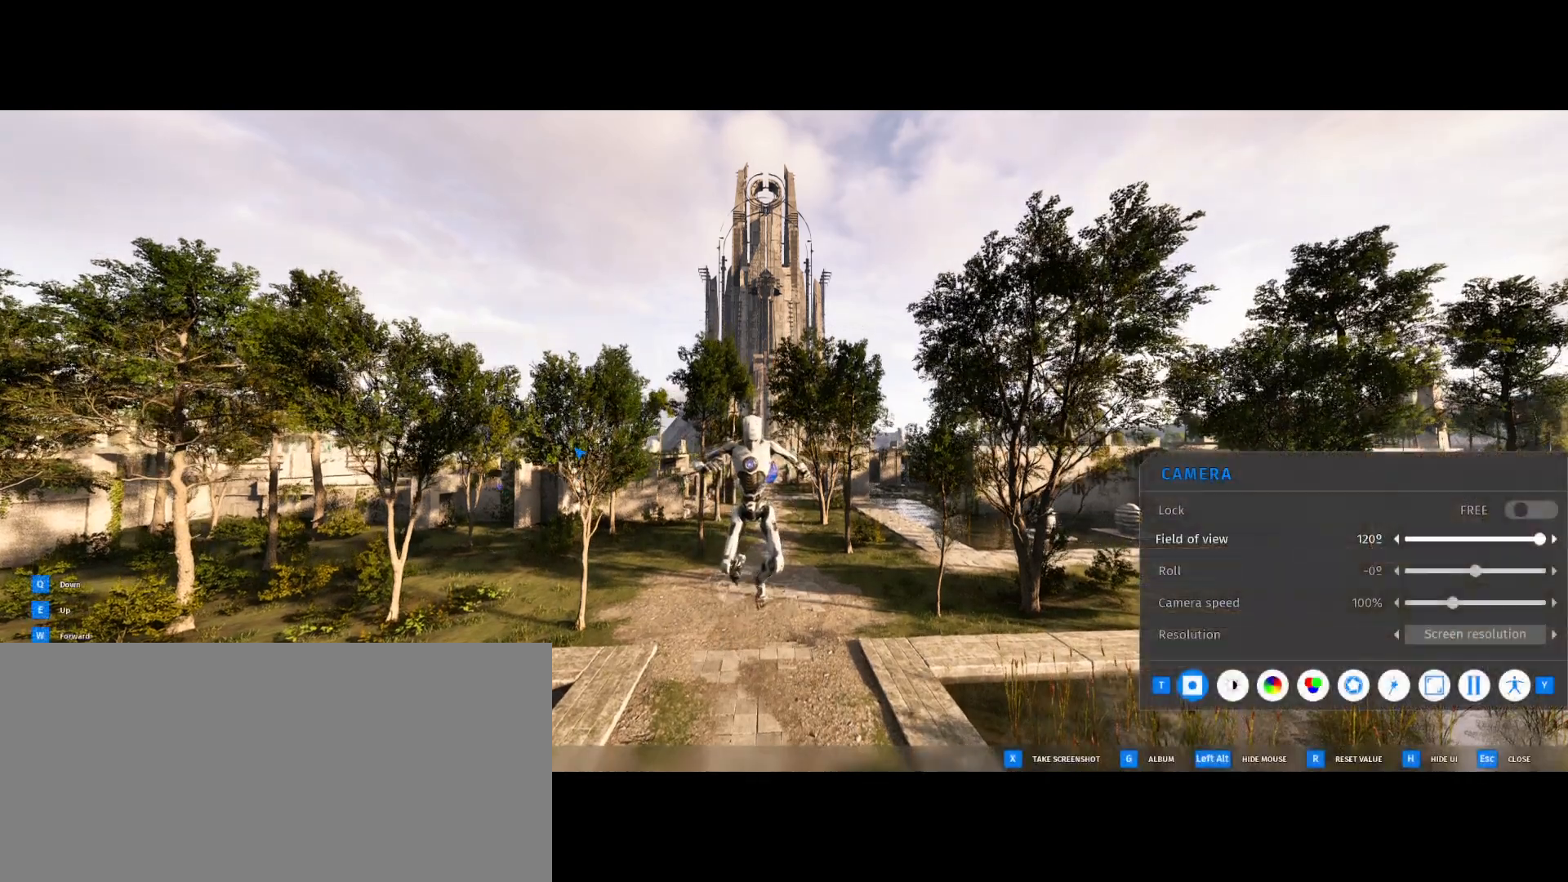
{"keys": [], "events": []}
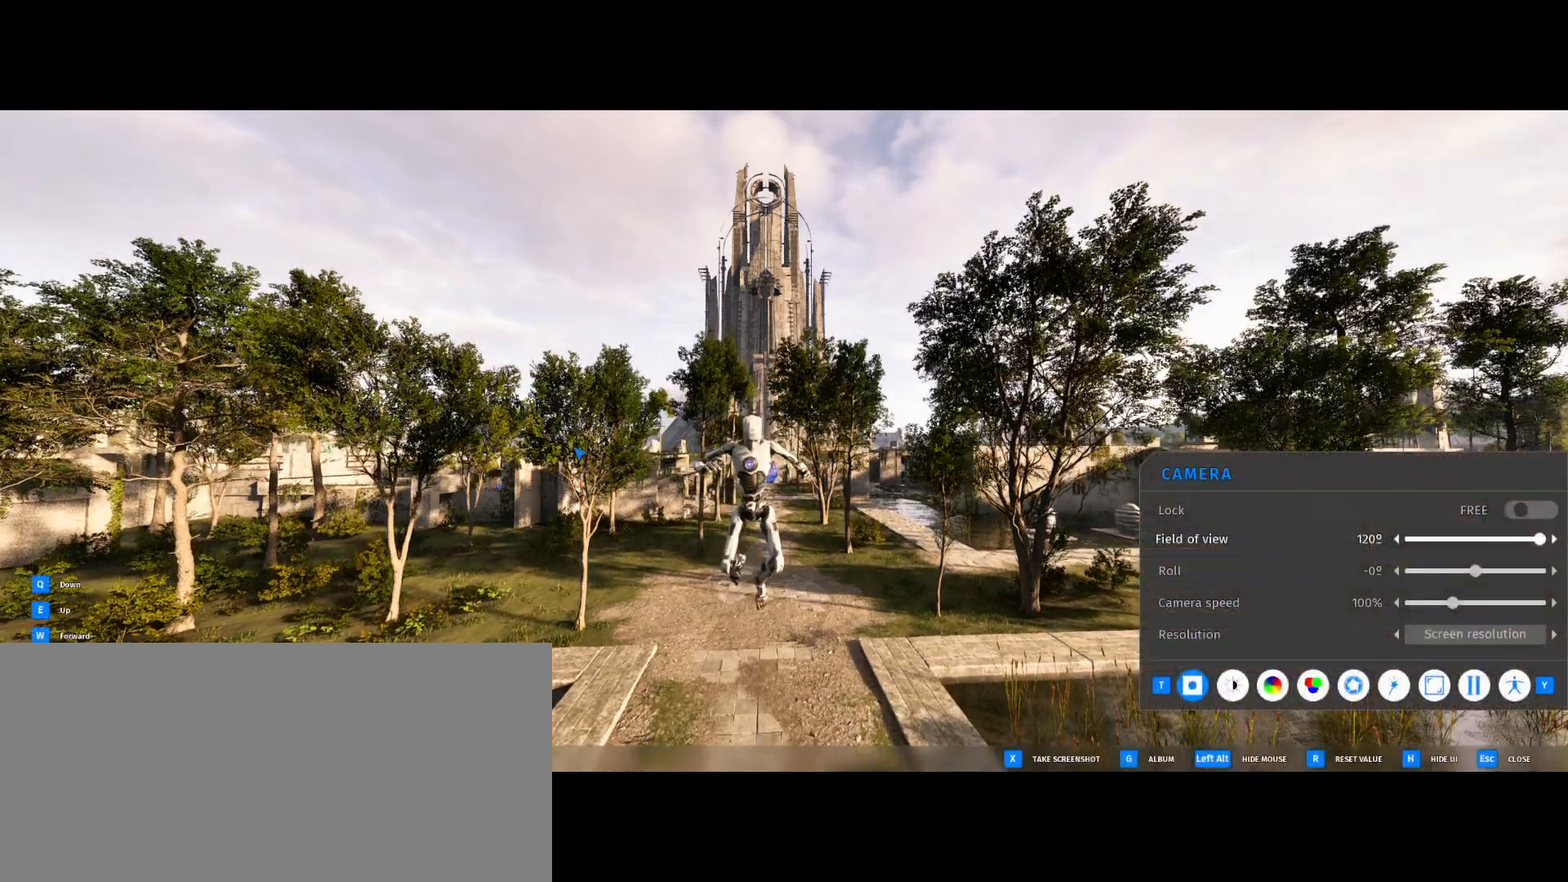
{"keys": [], "events": [[100, "escape", "down"], [167, "space", "down"], [217, "escape", "up"], [283, "space", "up"], [333, "q", "down"], [417, "q", "up"]]}
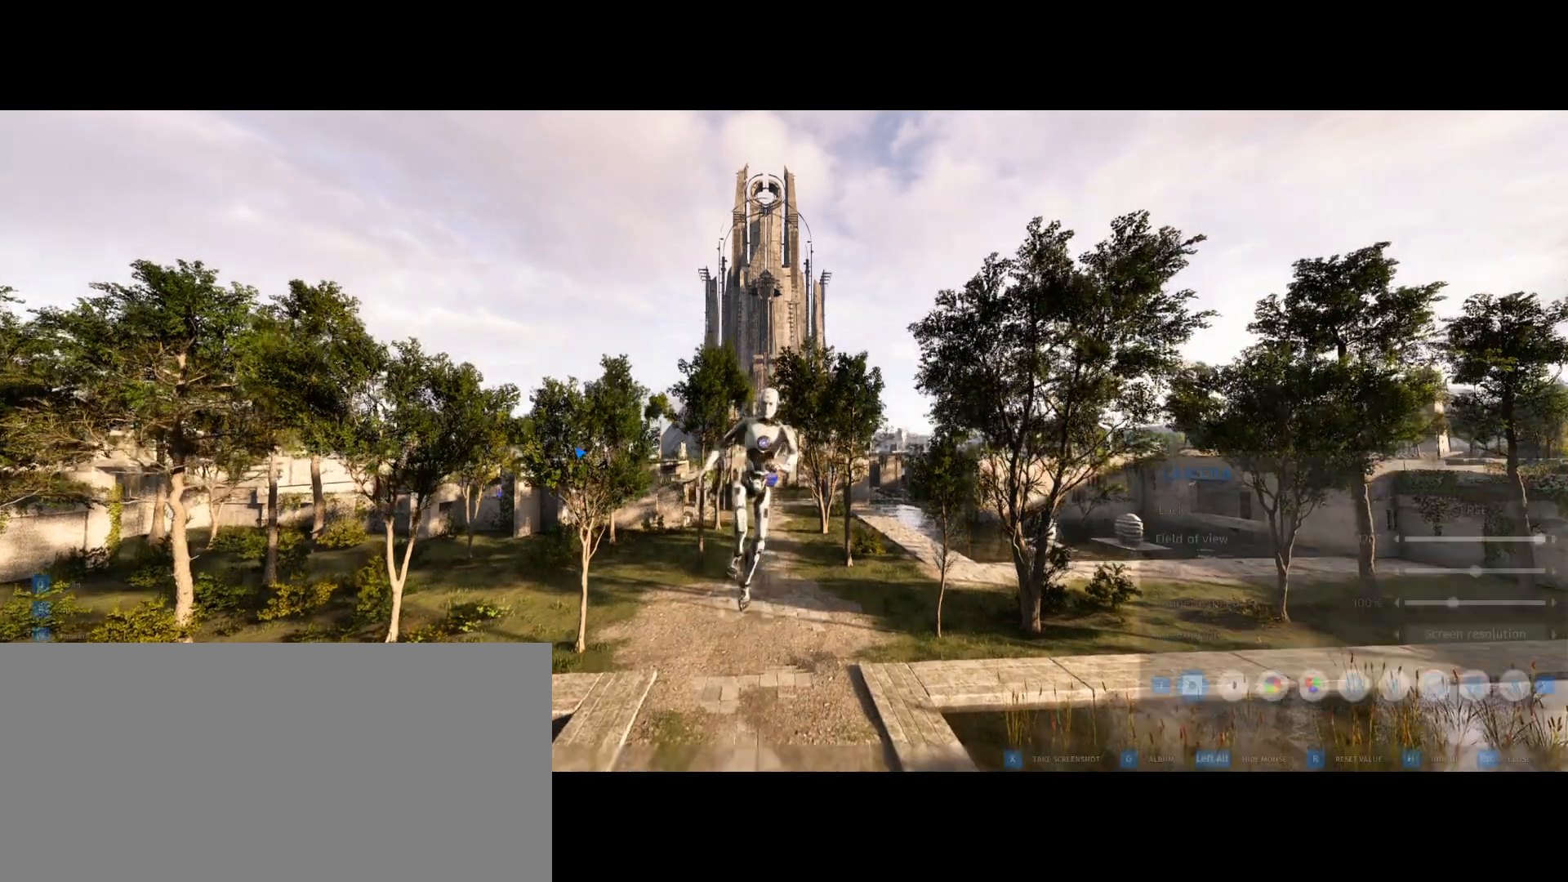
{"keys": [], "events": []}
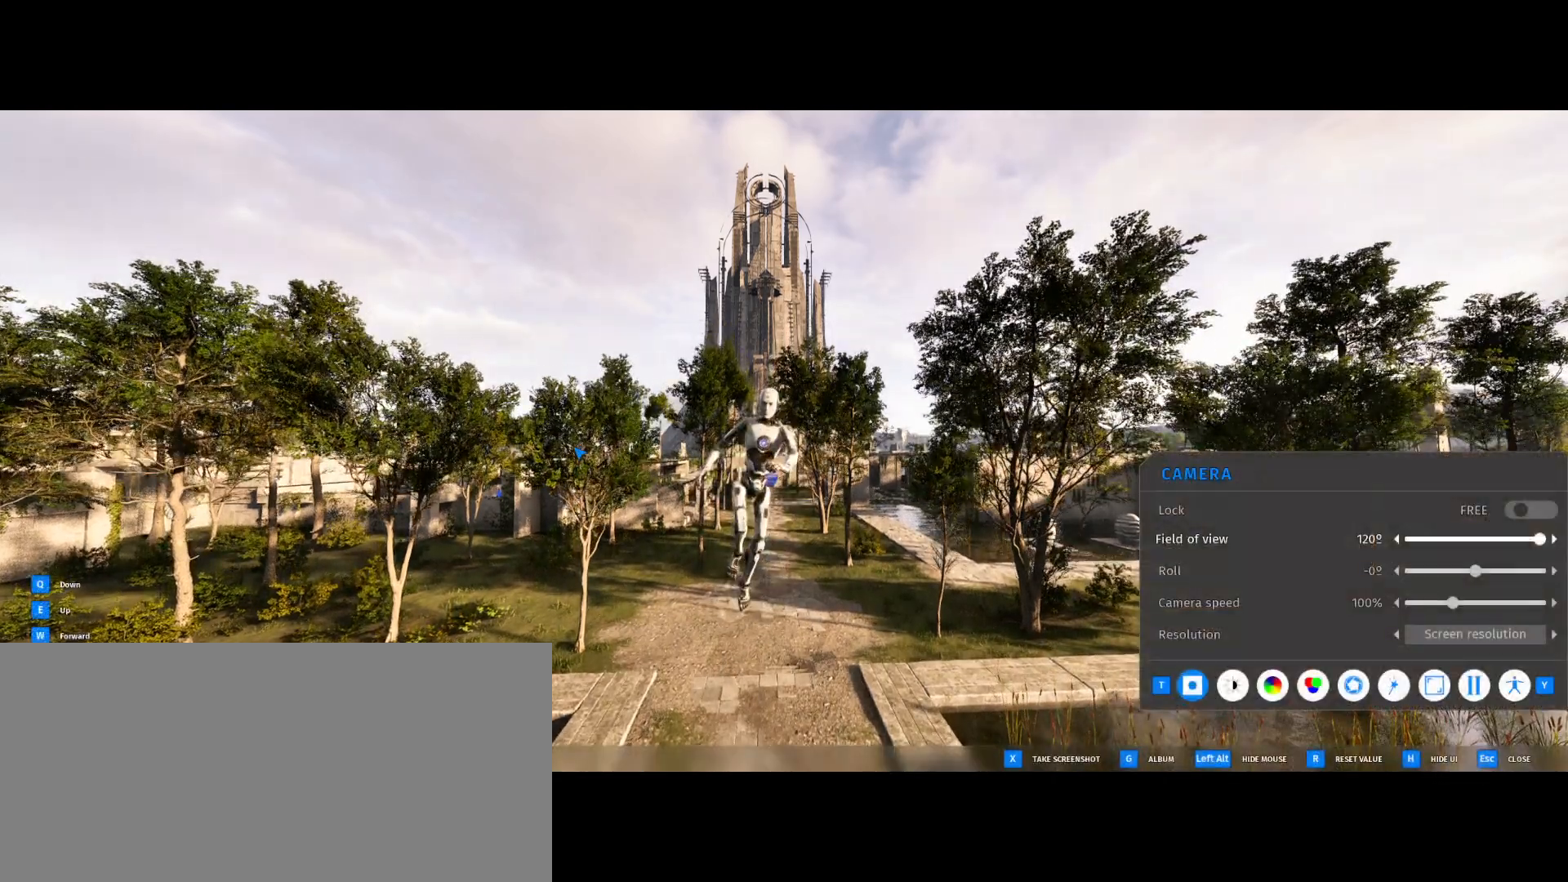
{"keys": ["escape"], "events": [[450, "escape", "down"]]}
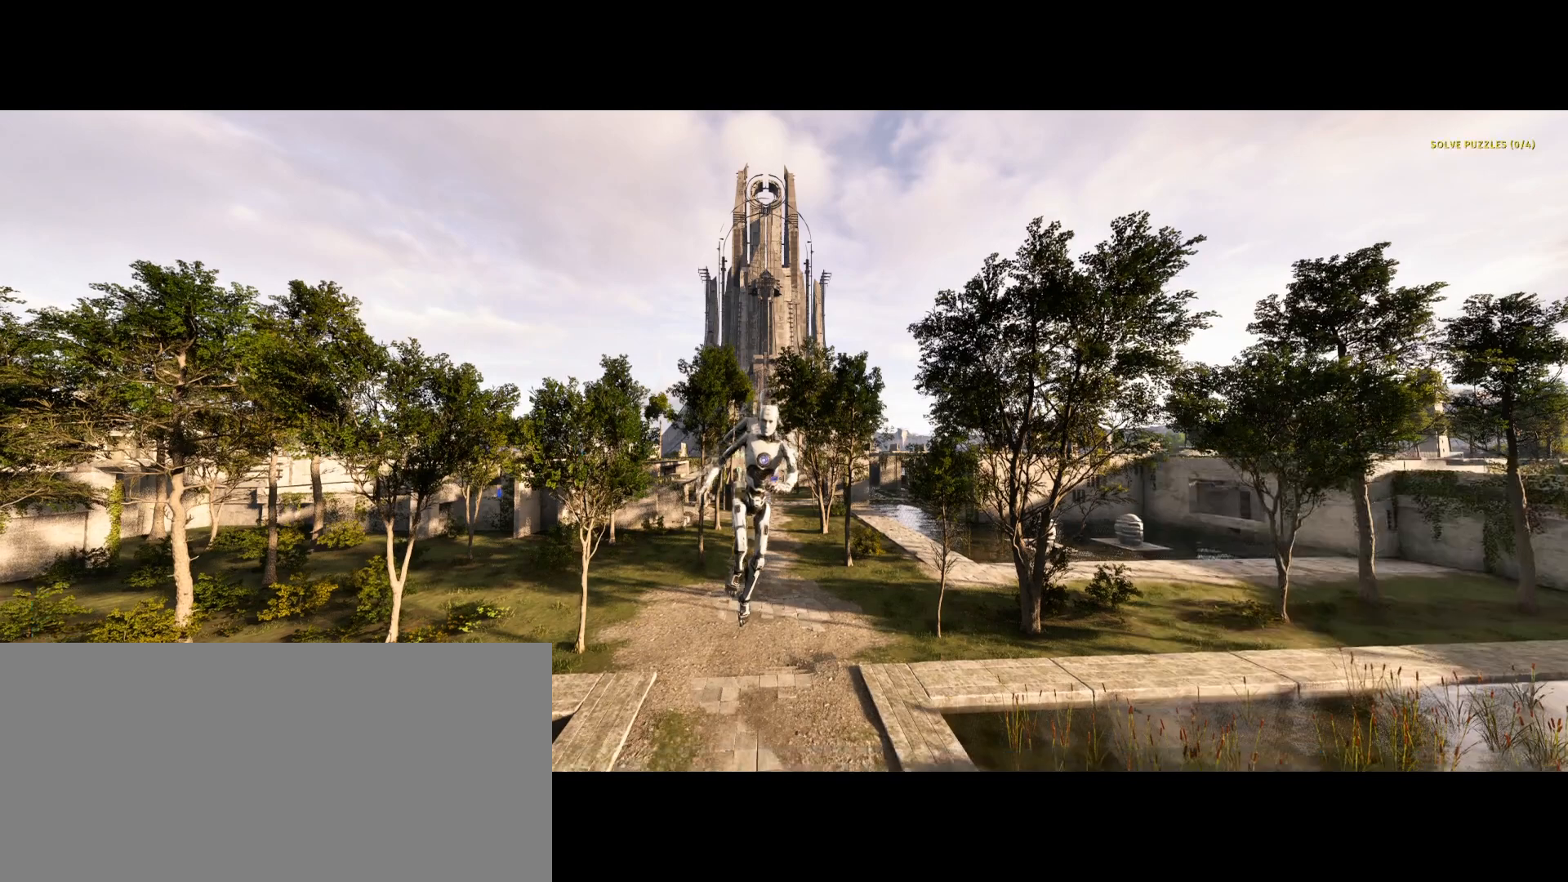
{"keys": [], "events": [[33, "space", "down"], [50, "escape", "up"], [133, "space", "up"], [150, "q", "down"], [250, "q", "up"]]}
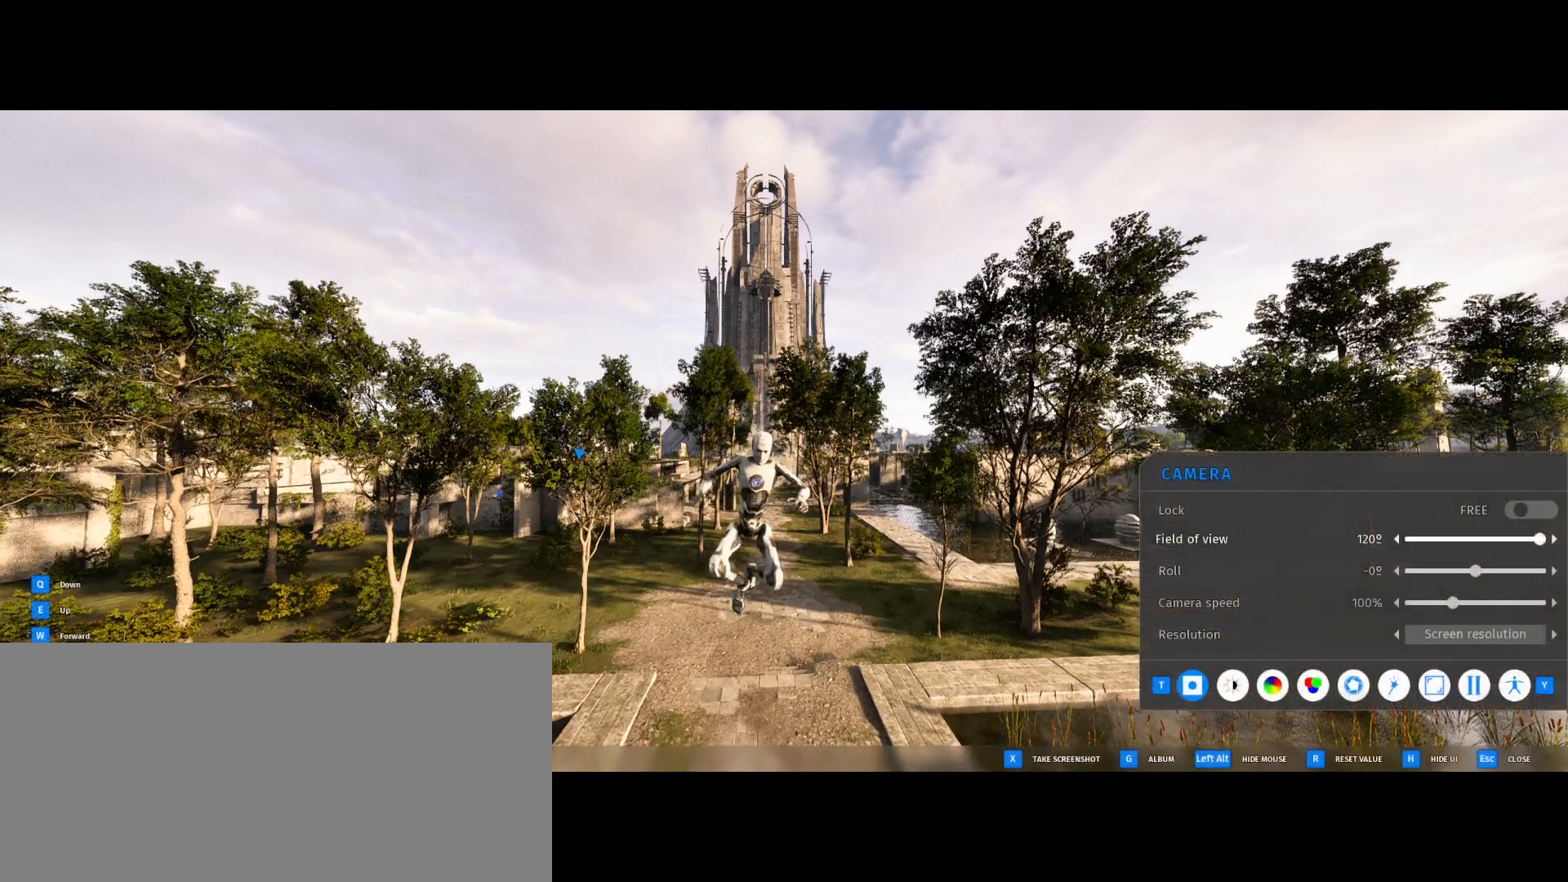
{"keys": [], "events": [[217, "escape", "down"], [267, "space", "down"], [283, "escape", "up"], [367, "q", "down"], [367, "space", "up"], [450, "q", "up"]]}
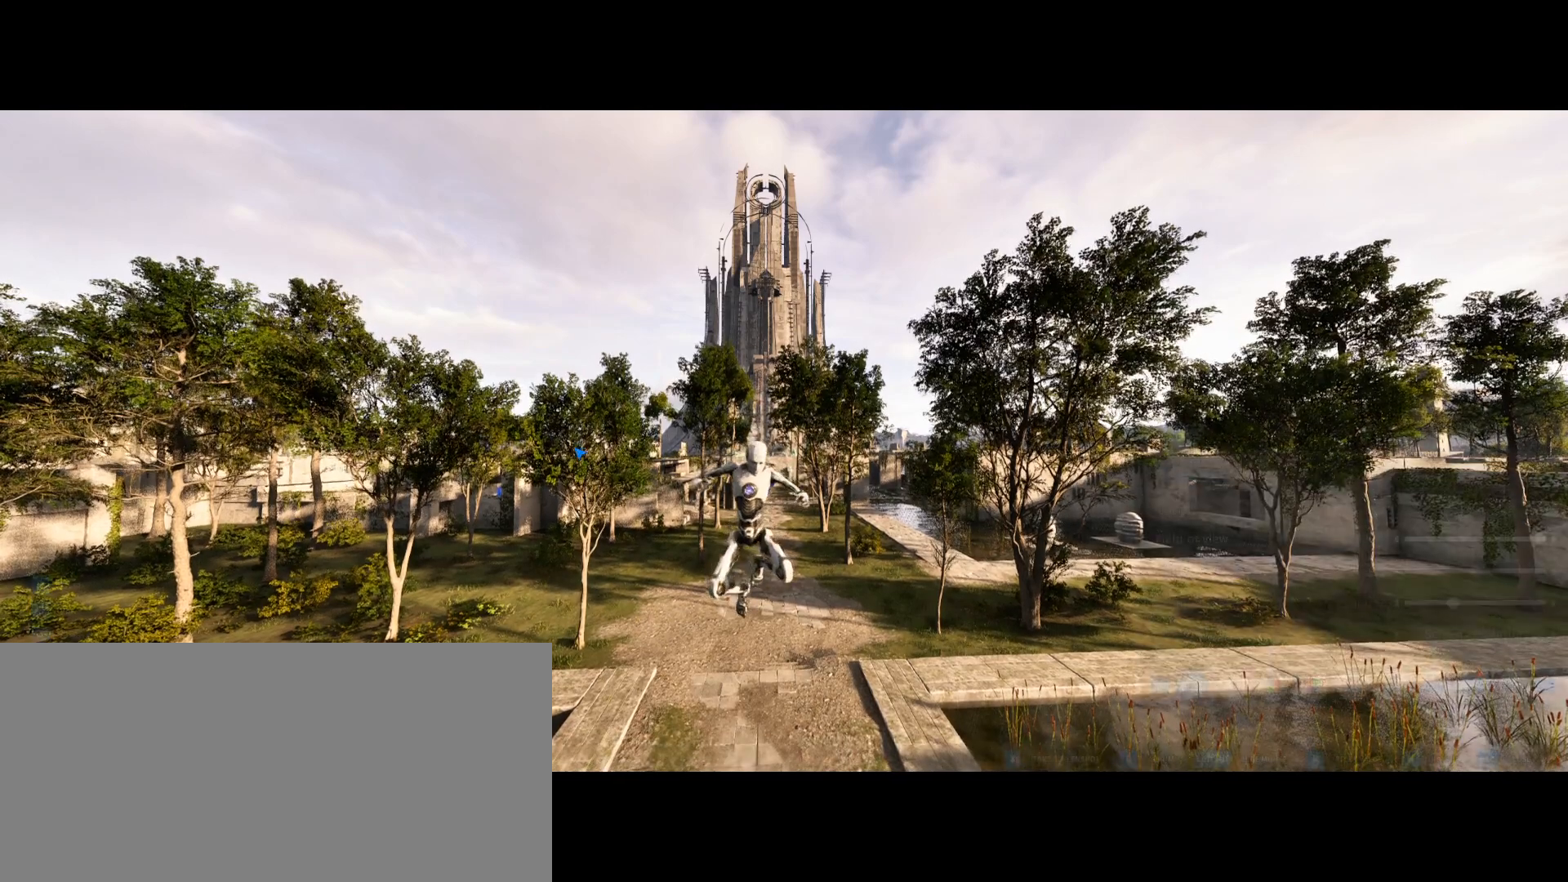
{"keys": ["q"], "events": [[317, "escape", "down"], [350, "space", "down"], [383, "escape", "up"], [417, "space", "up"], [450, "q", "down"]]}
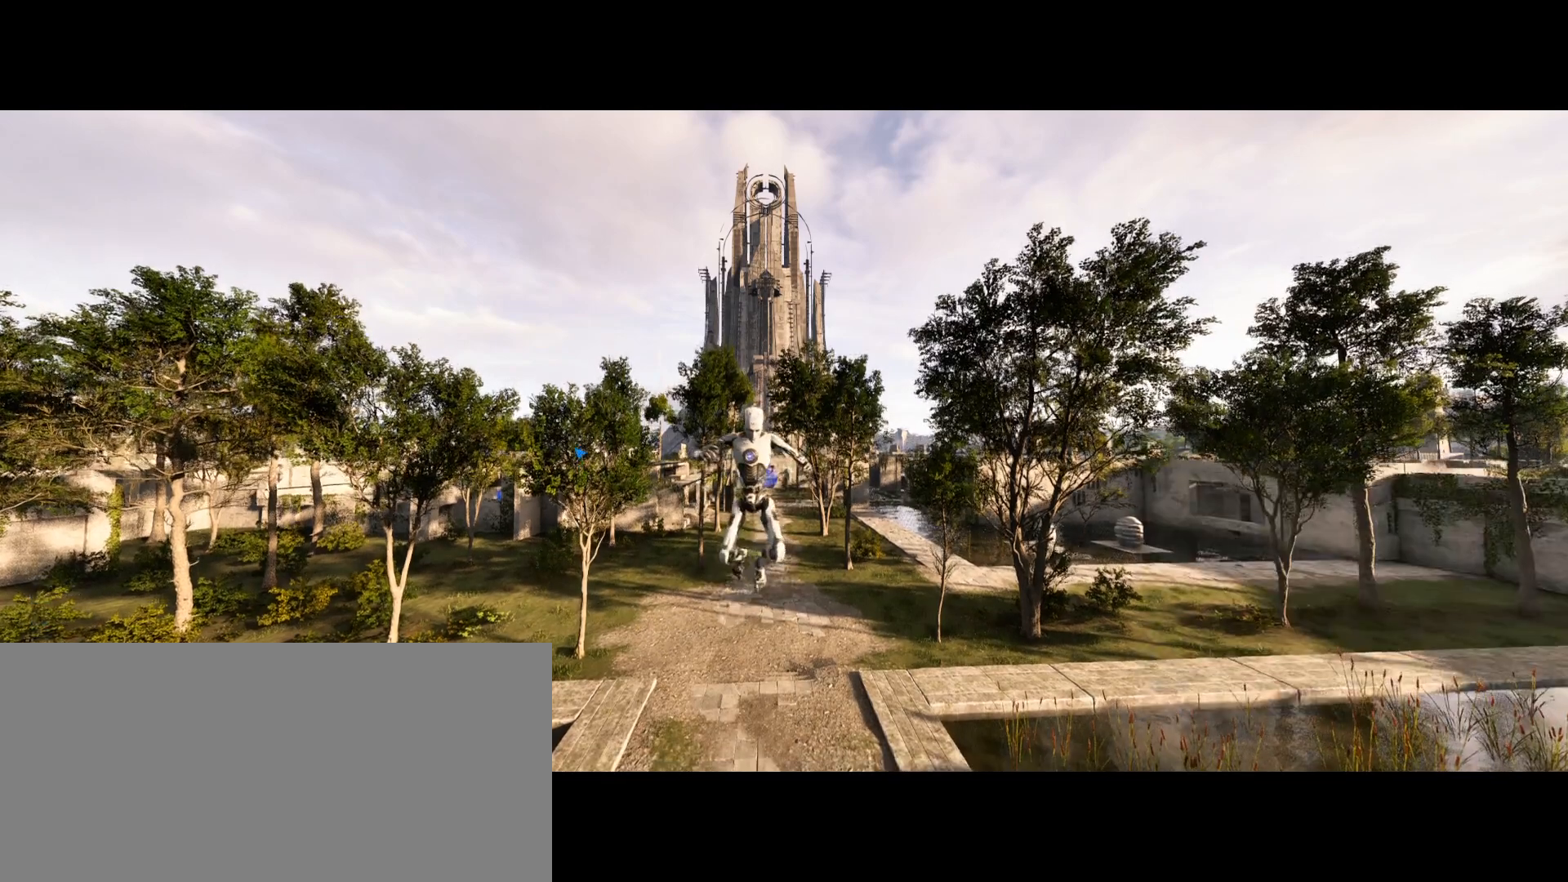
{"keys": [], "events": [[50, "q", "up"]]}
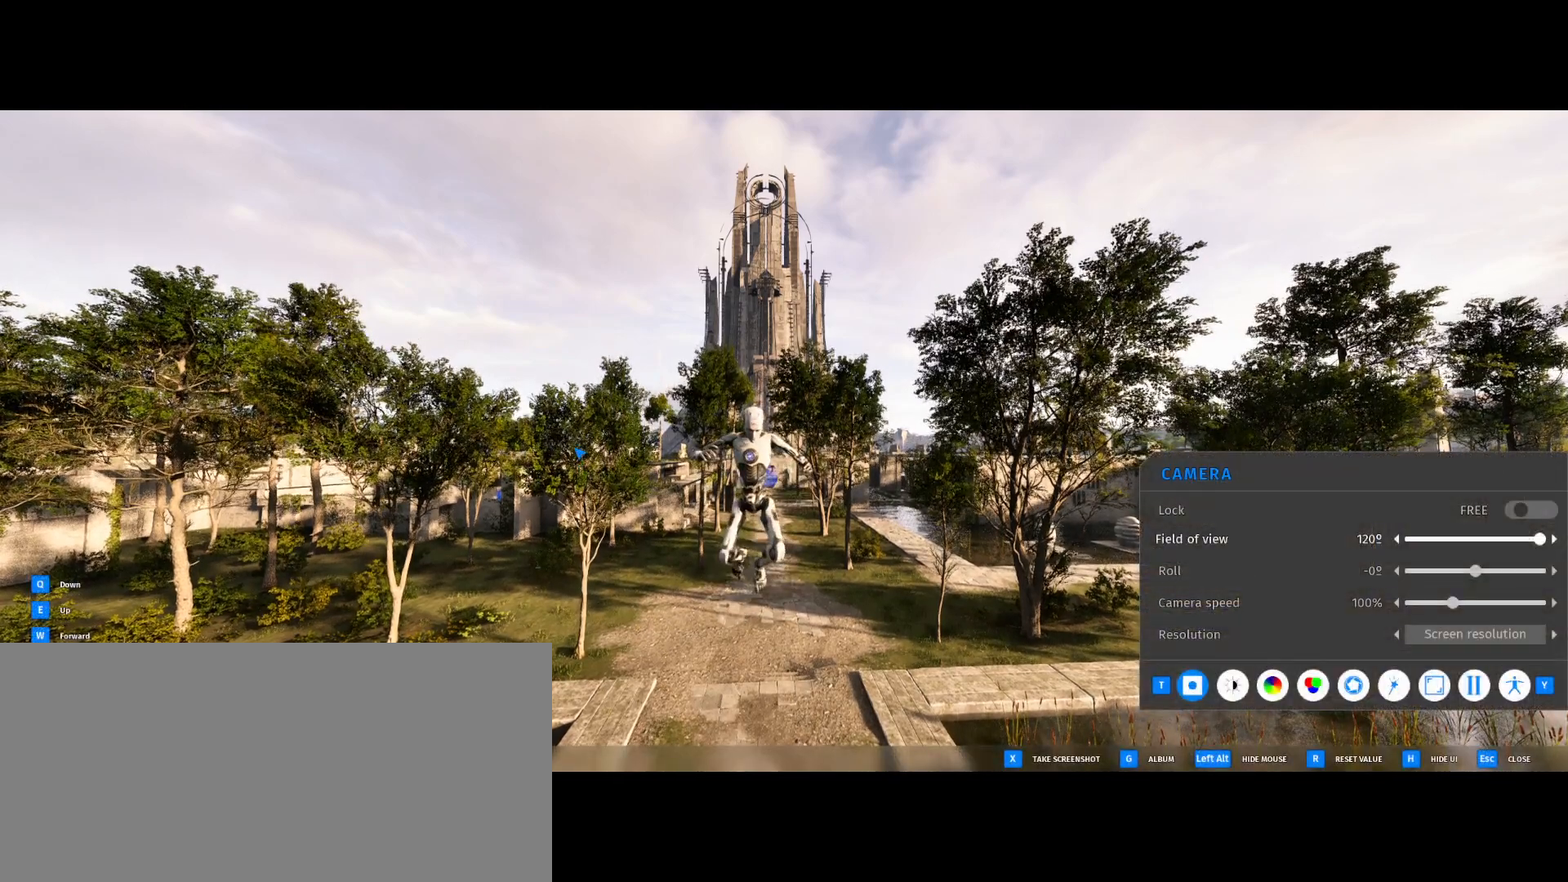
{"keys": [], "events": []}
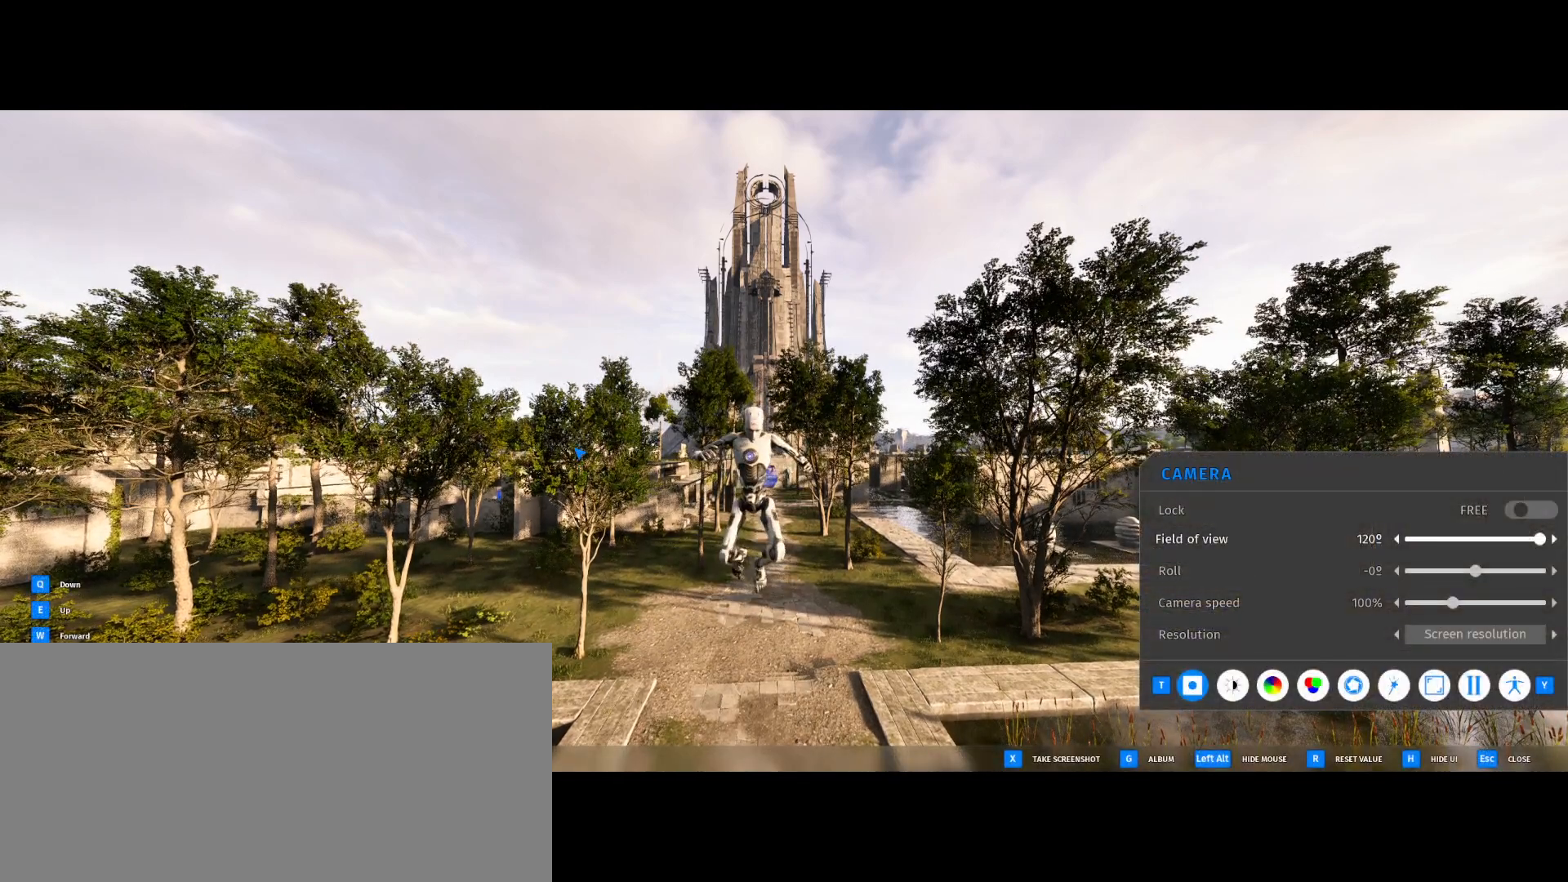
{"keys": [], "events": [[50, "escape", "down"], [100, "space", "down"], [117, "escape", "up"], [183, "space", "up"], [200, "q", "down"], [283, "q", "up"]]}